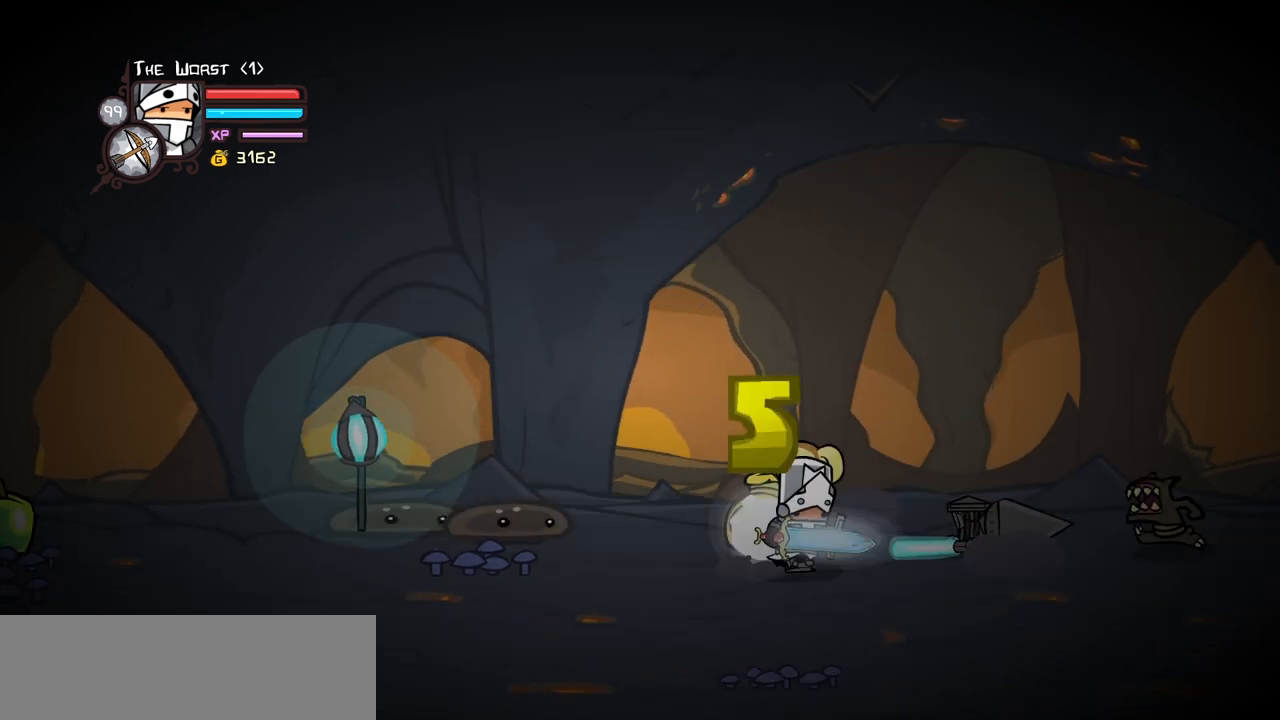
Gameplay with keyboard; each line is a JSON object with the keys held at the frame after it. "events" lists presses ("down") and releases ("up") of "block", "down", "heavy", "item", "iteml", "itemr", "jump", "left", "light", "magic", "right" and "up" between this image and that frame as [ms after this image, input, new state], when the widget could be followed in between. No other keys are recorded. Mouse input is not recorded. Key names are as the overlay labels them; some are game actions (e.g. jump) rather than physical keys.
{"keys": ["block", "light", "right"], "events": [[117, "up", "down"], [167, "block", "down"], [200, "up", "up"], [483, "light", "down"]]}
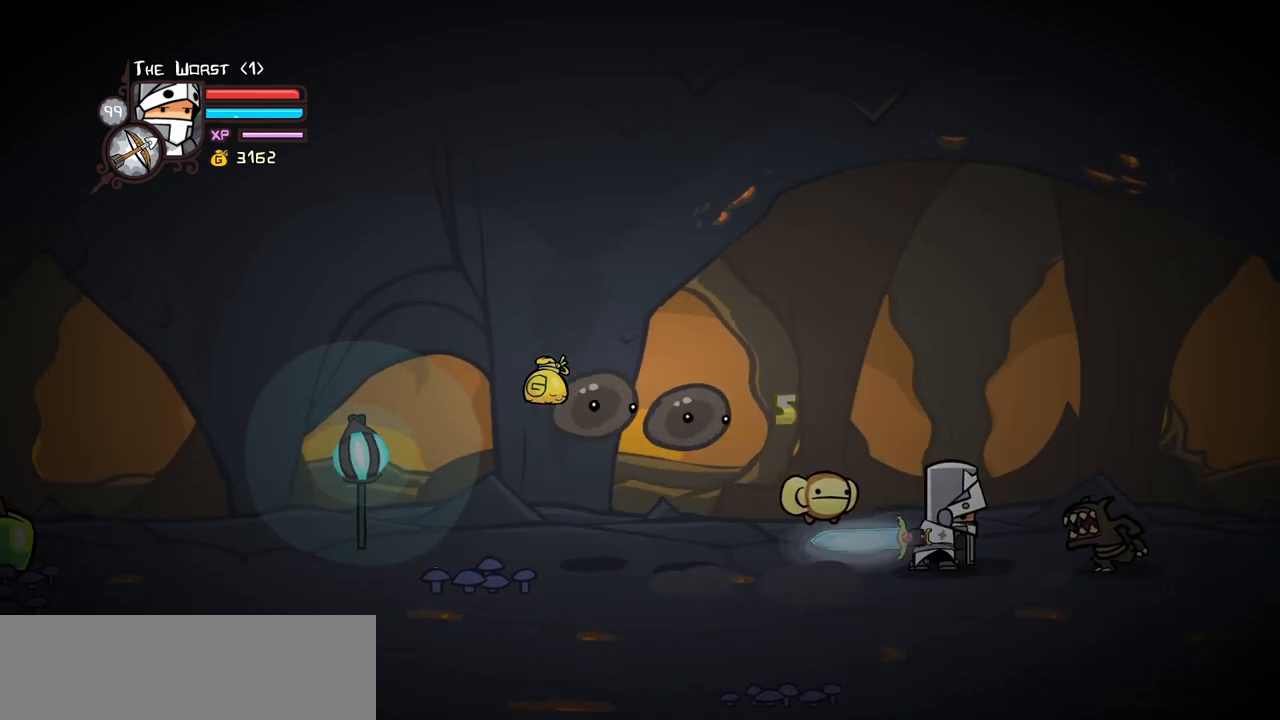
{"keys": ["light", "right"], "events": [[83, "light", "up"], [183, "light", "down"], [317, "light", "up"], [417, "light", "down"], [450, "block", "up"]]}
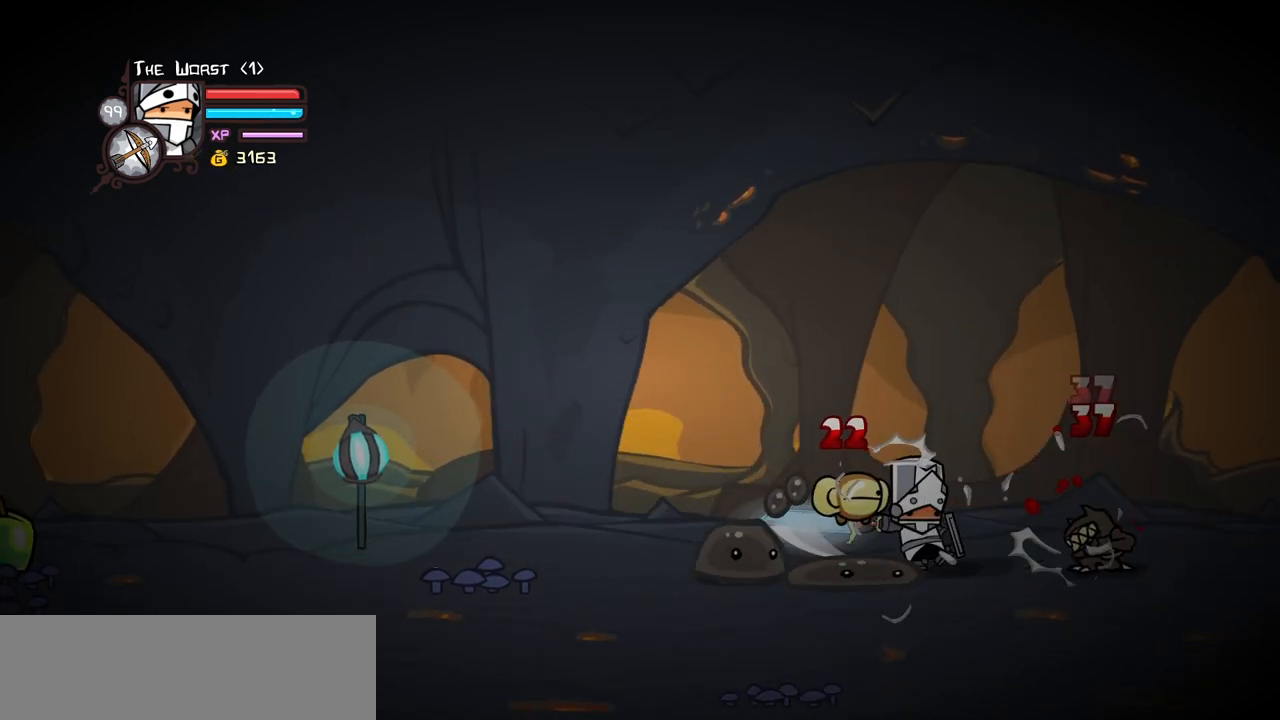
{"keys": ["heavy", "left"], "events": [[183, "heavy", "down"], [183, "light", "up"], [433, "right", "up"], [467, "left", "down"]]}
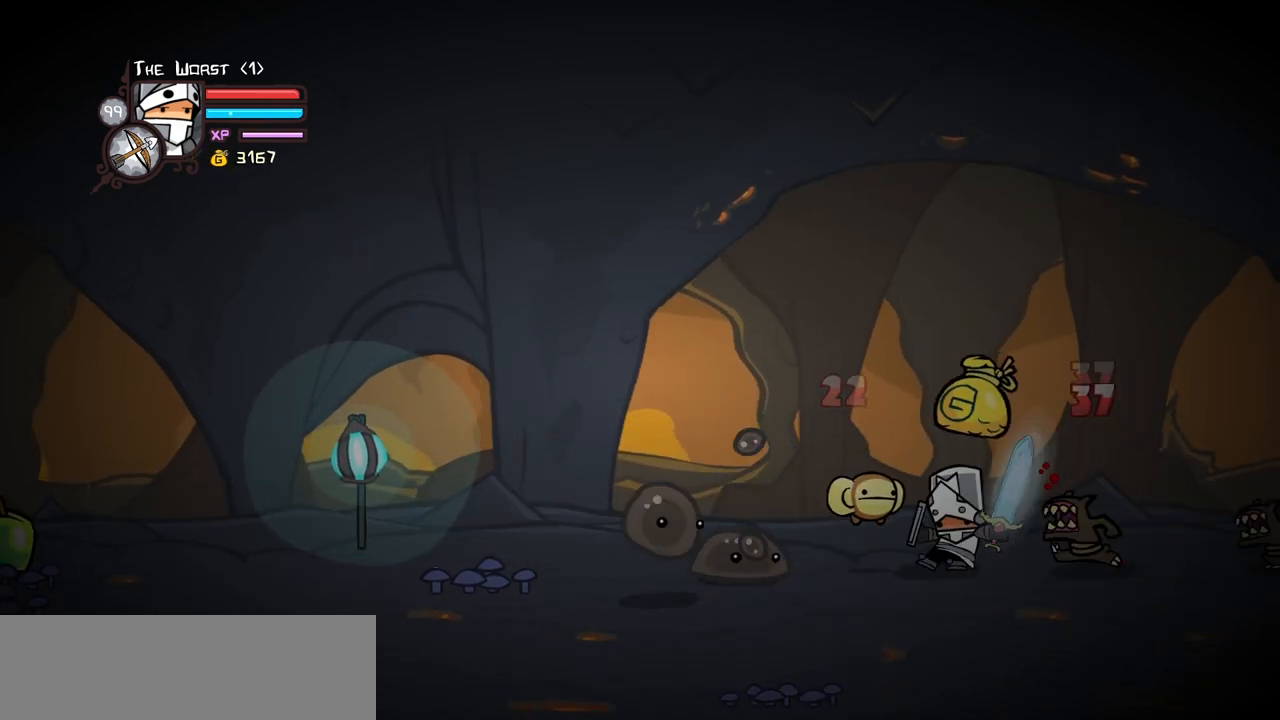
{"keys": ["heavy", "left"], "events": [[117, "heavy", "up"], [167, "heavy", "down"]]}
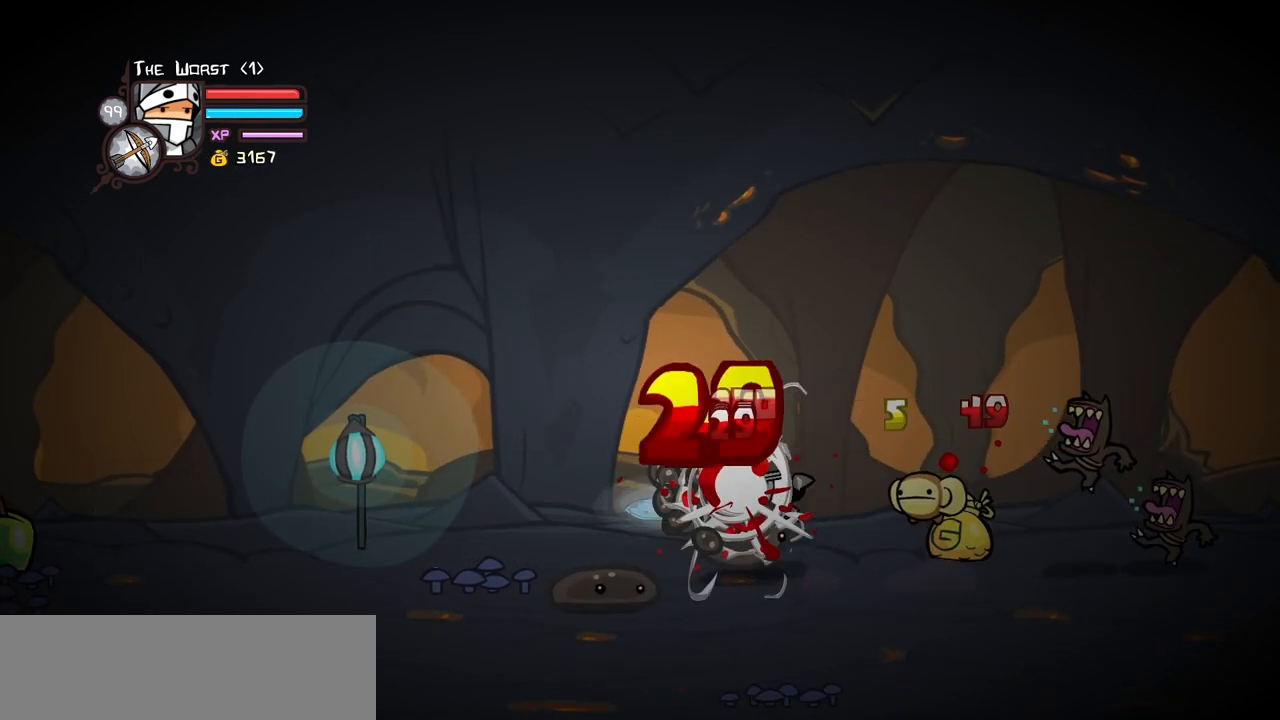
{"keys": ["right"], "events": [[167, "right", "down"], [217, "left", "up"], [267, "heavy", "up"]]}
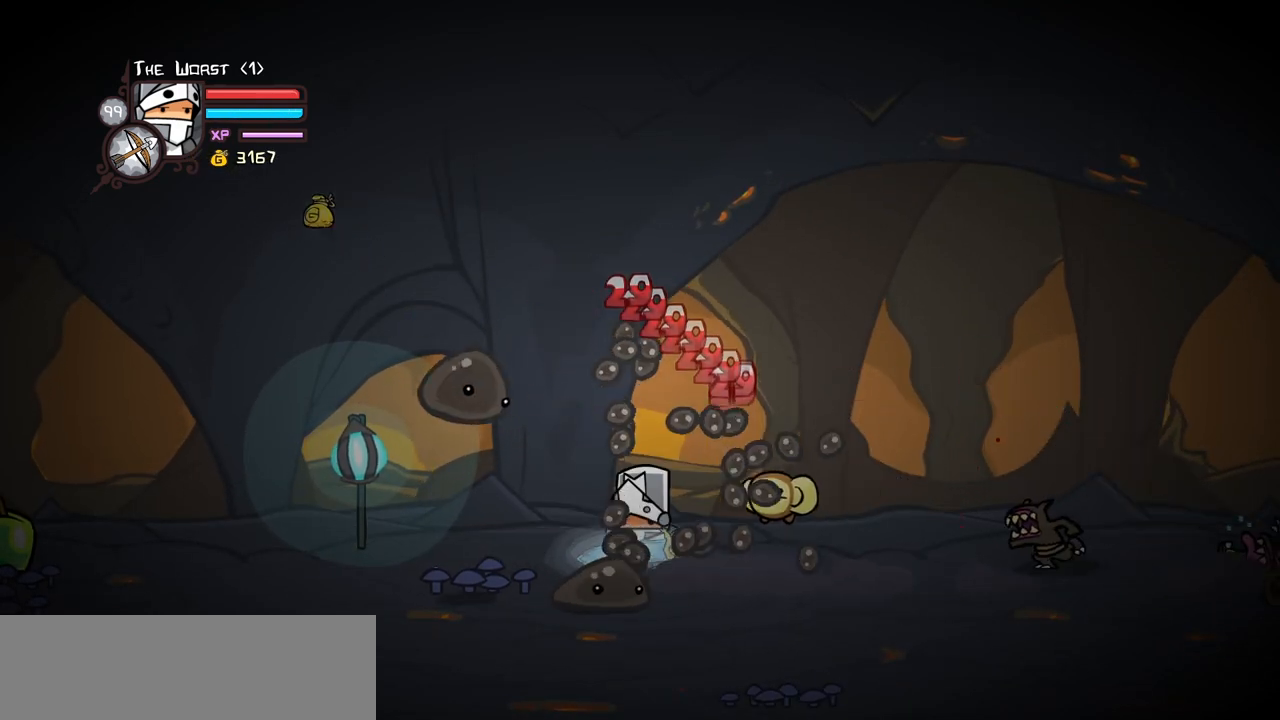
{"keys": [], "events": [[50, "up", "down"], [383, "up", "up"], [417, "right", "up"]]}
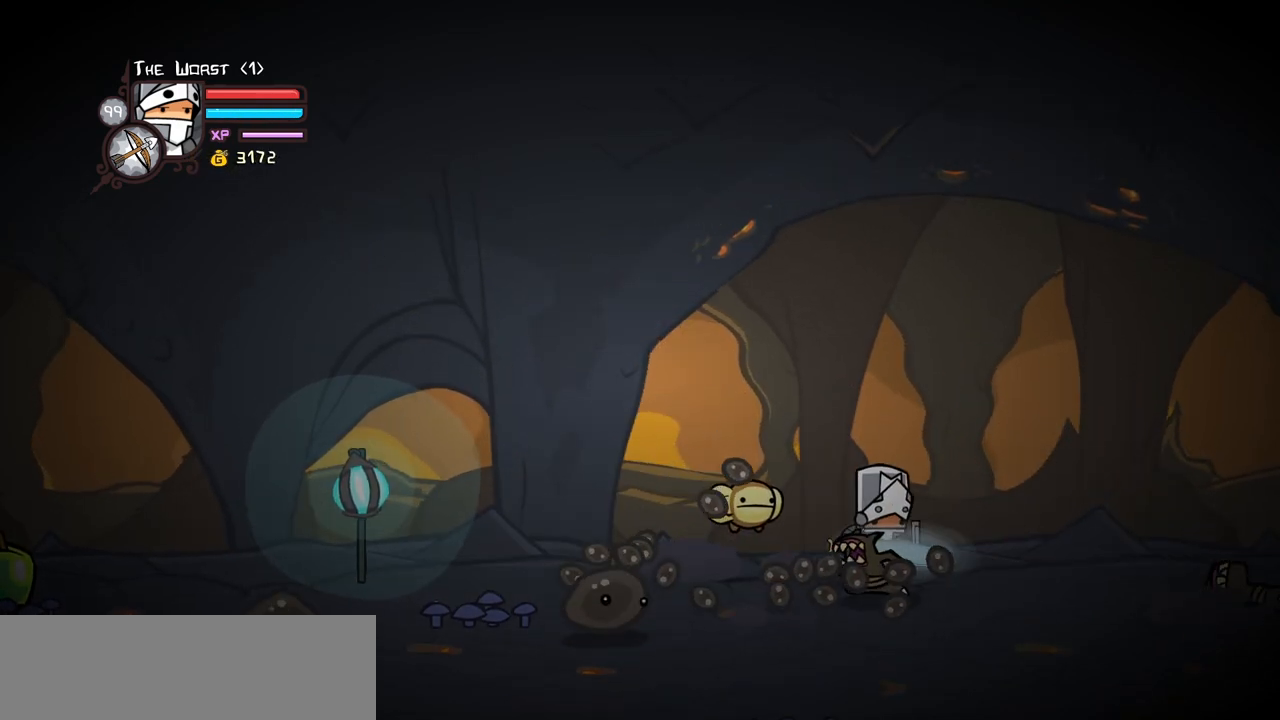
{"keys": ["left", "right"], "events": [[117, "left", "down"], [483, "right", "down"]]}
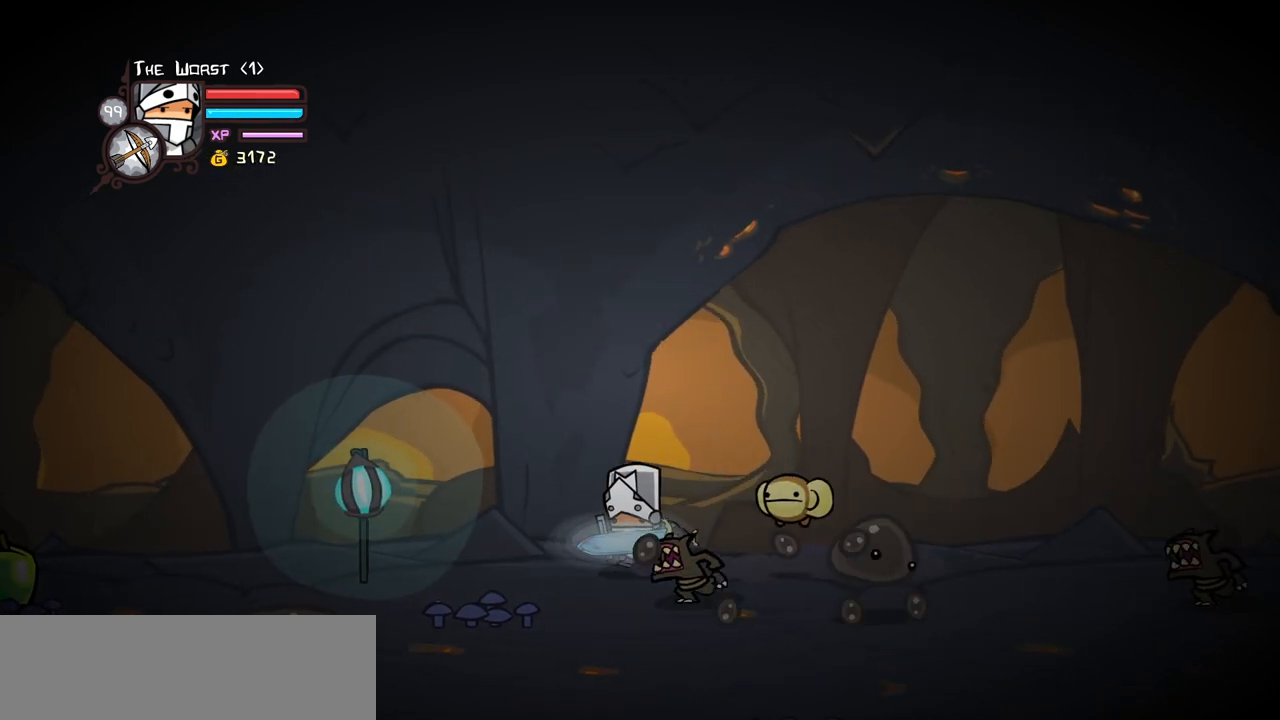
{"keys": ["left"], "events": [[33, "left", "up"], [450, "left", "down"], [500, "right", "up"]]}
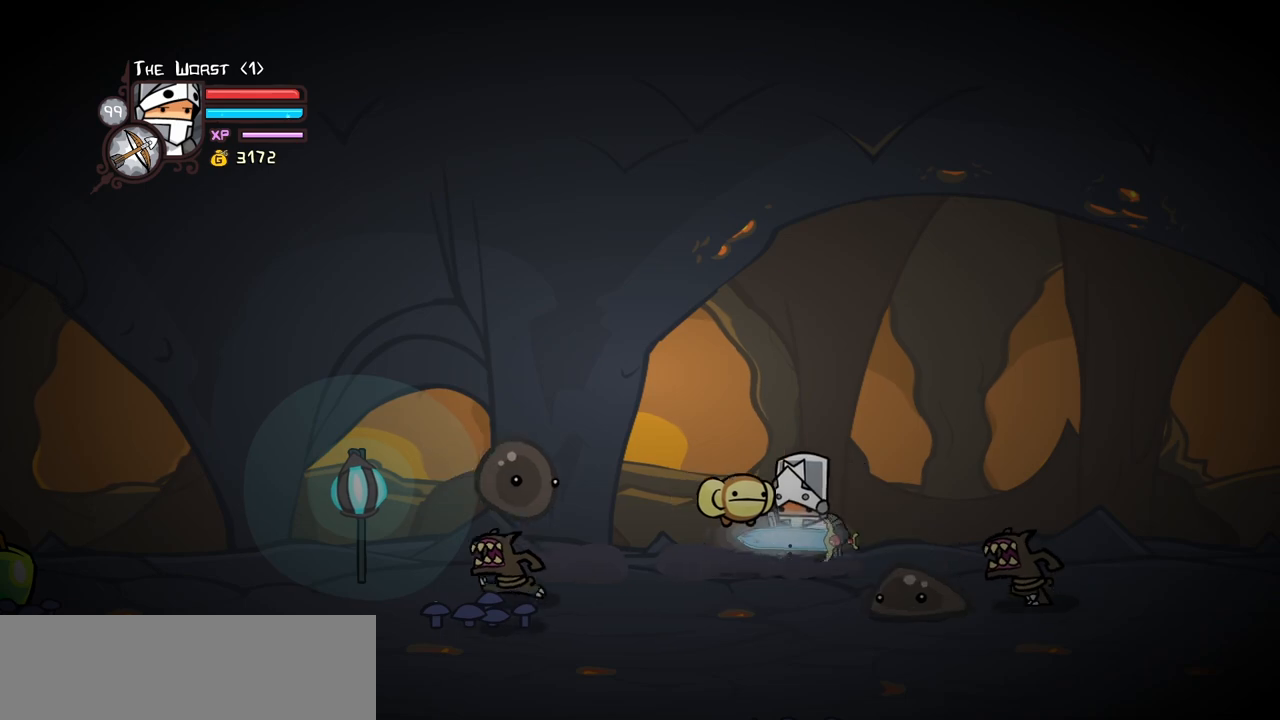
{"keys": ["left"], "events": []}
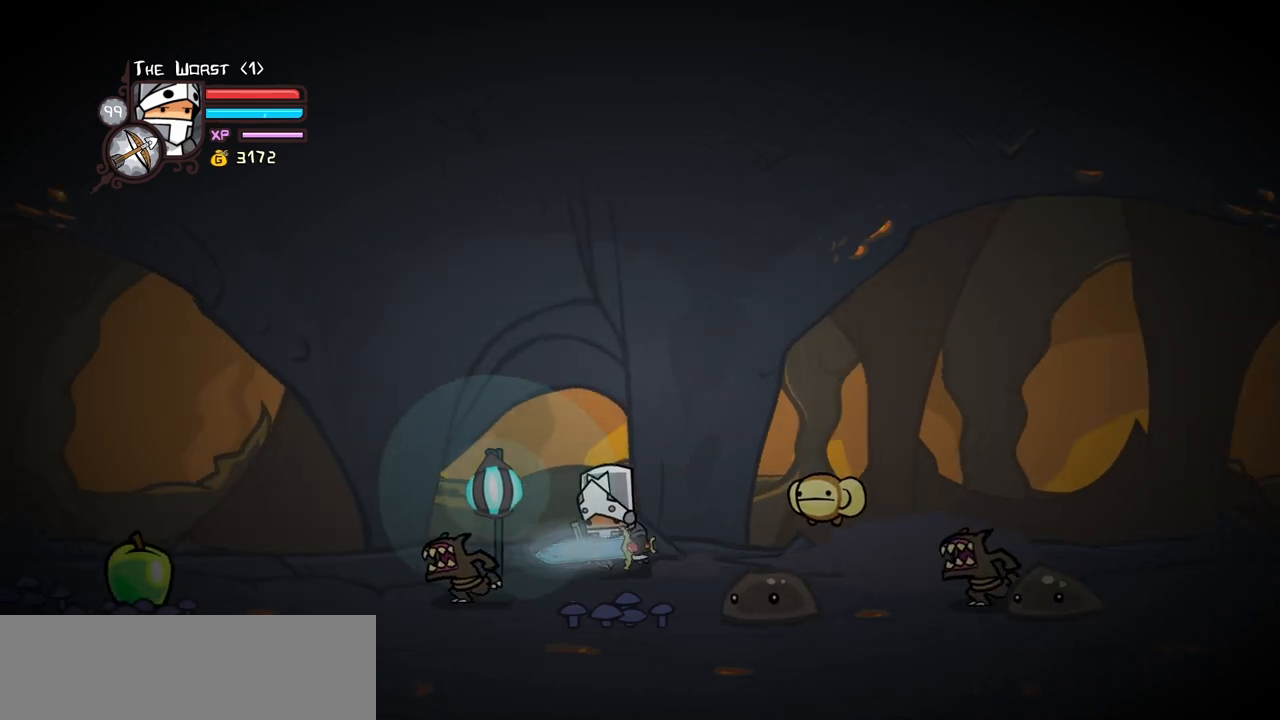
{"keys": ["right"], "events": [[350, "right", "down"], [400, "left", "up"]]}
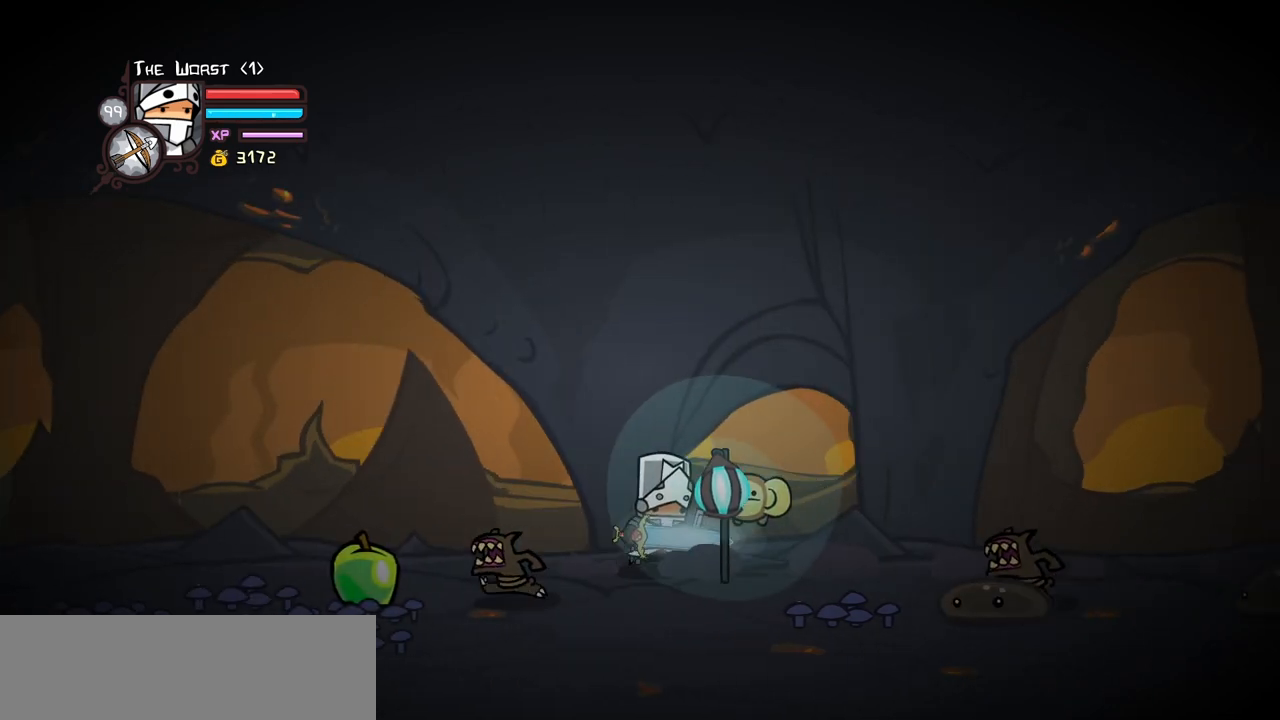
{"keys": ["right"], "events": []}
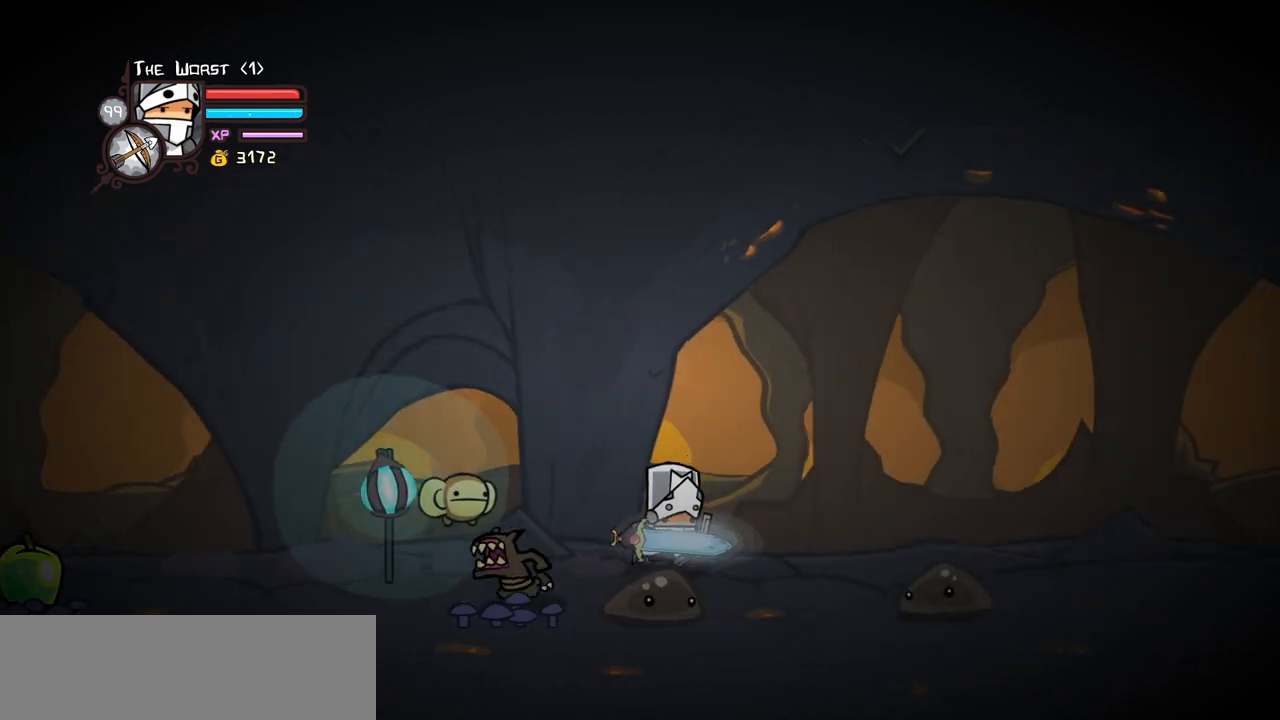
{"keys": ["right"], "events": []}
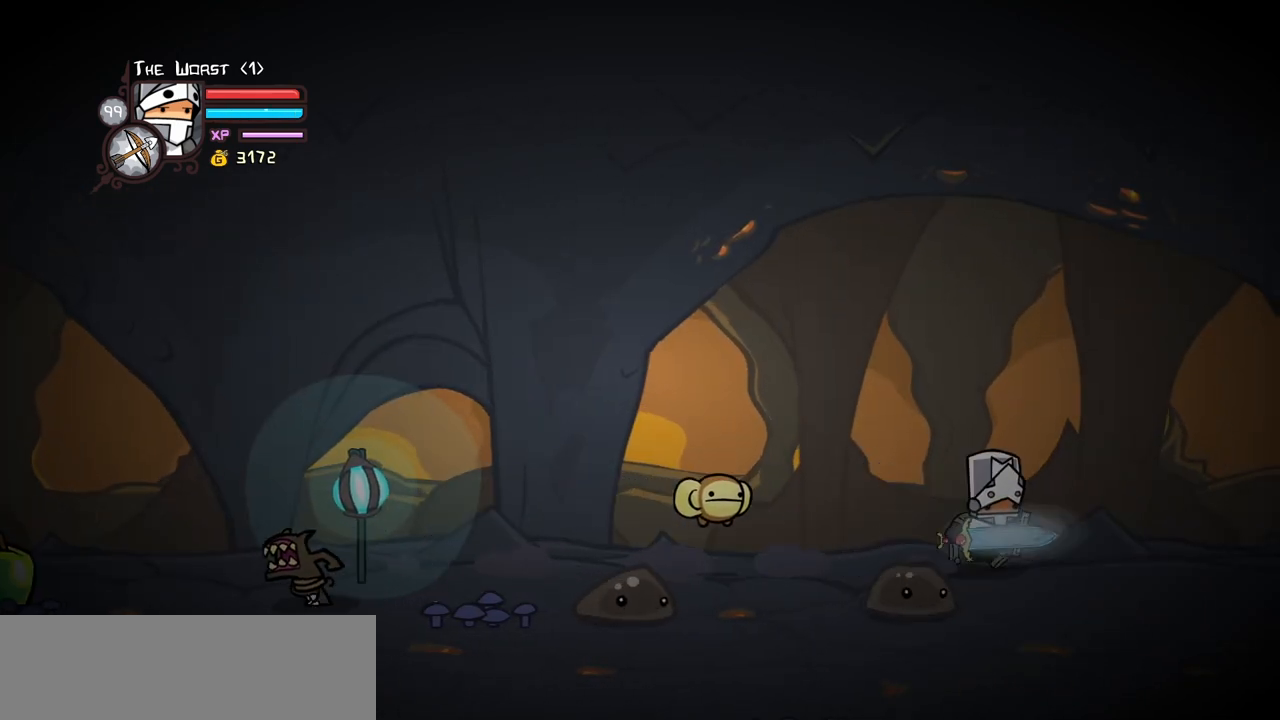
{"keys": ["left"], "events": [[250, "left", "down"], [300, "right", "up"]]}
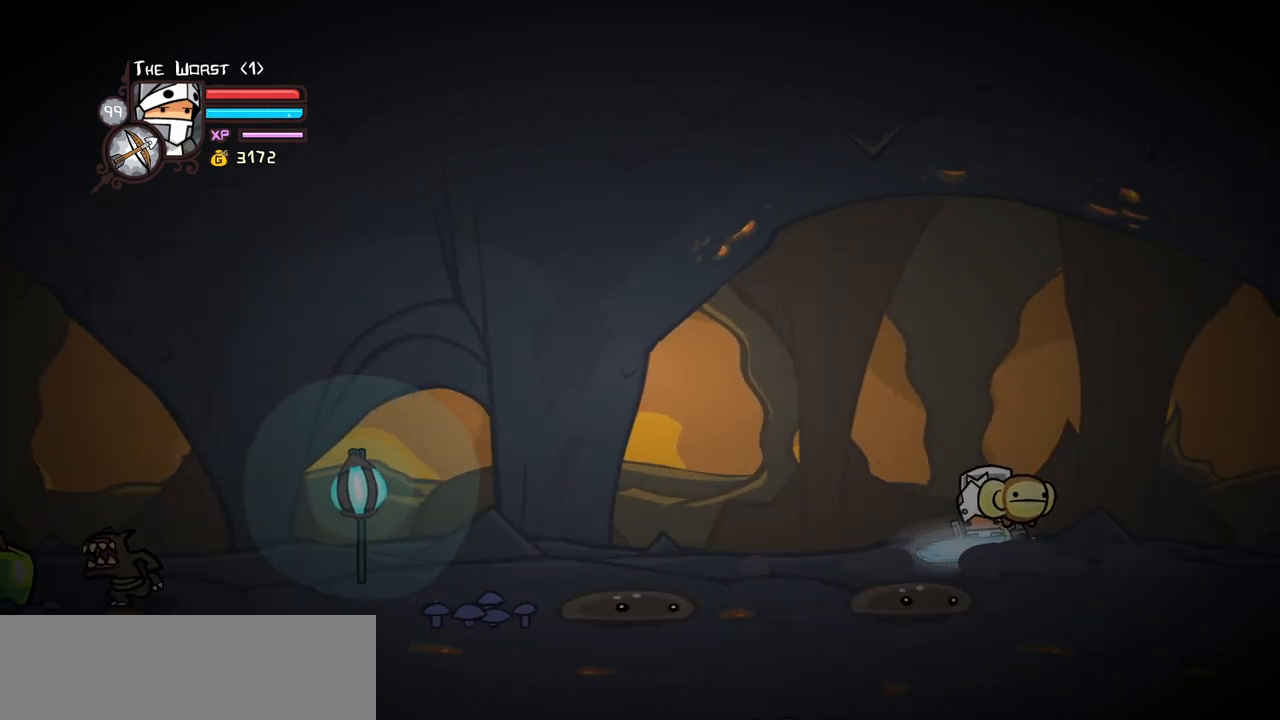
{"keys": ["left"], "events": []}
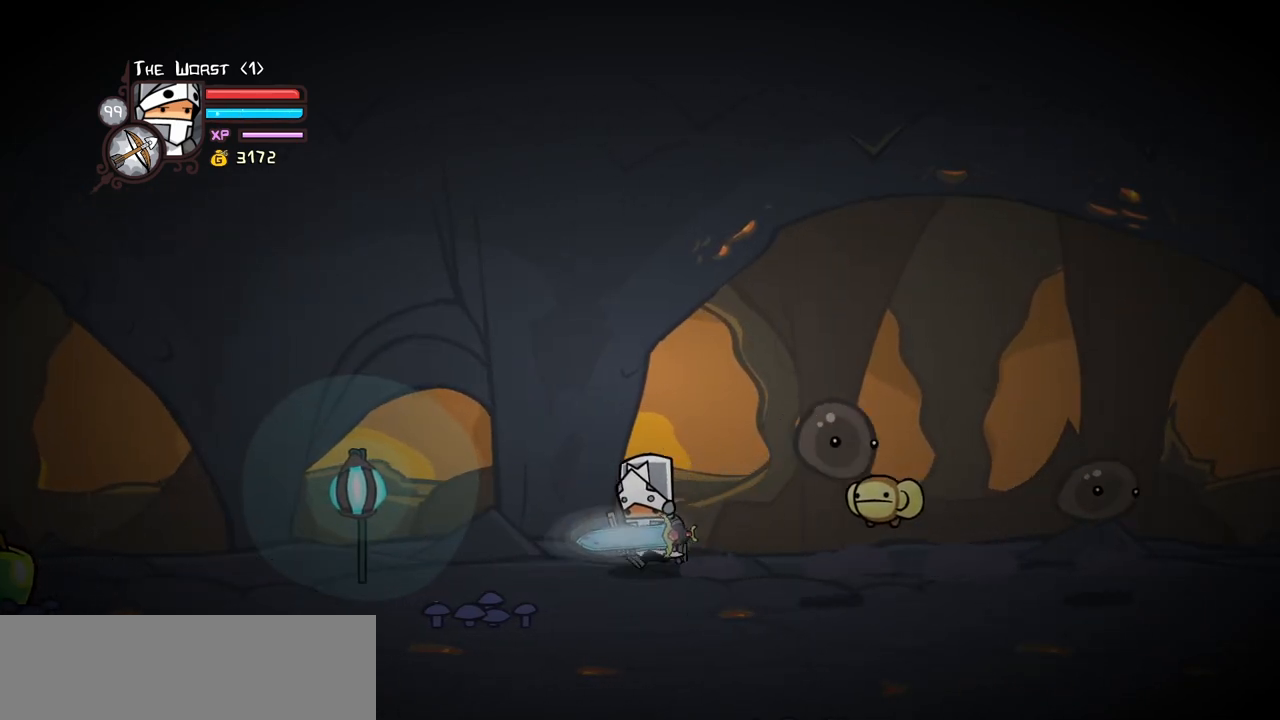
{"keys": ["right"], "events": [[50, "left", "up"], [183, "right", "down"]]}
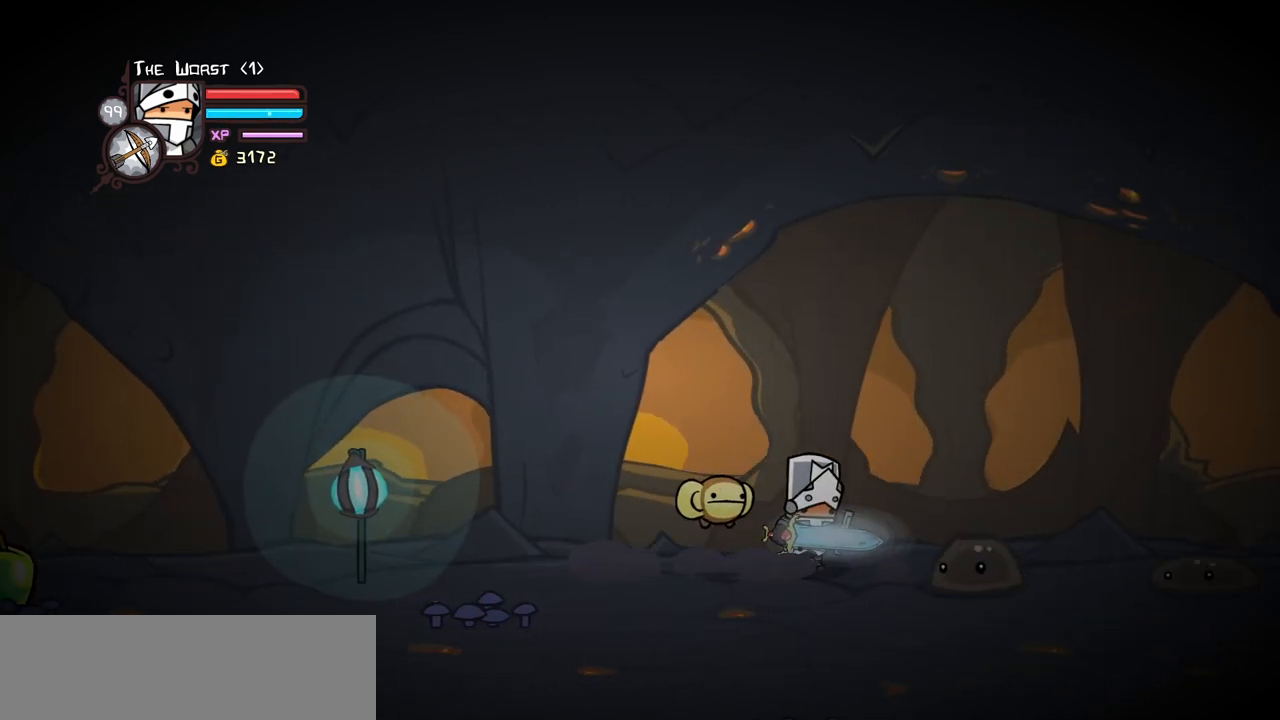
{"keys": ["left"], "events": [[67, "left", "down"], [117, "right", "up"]]}
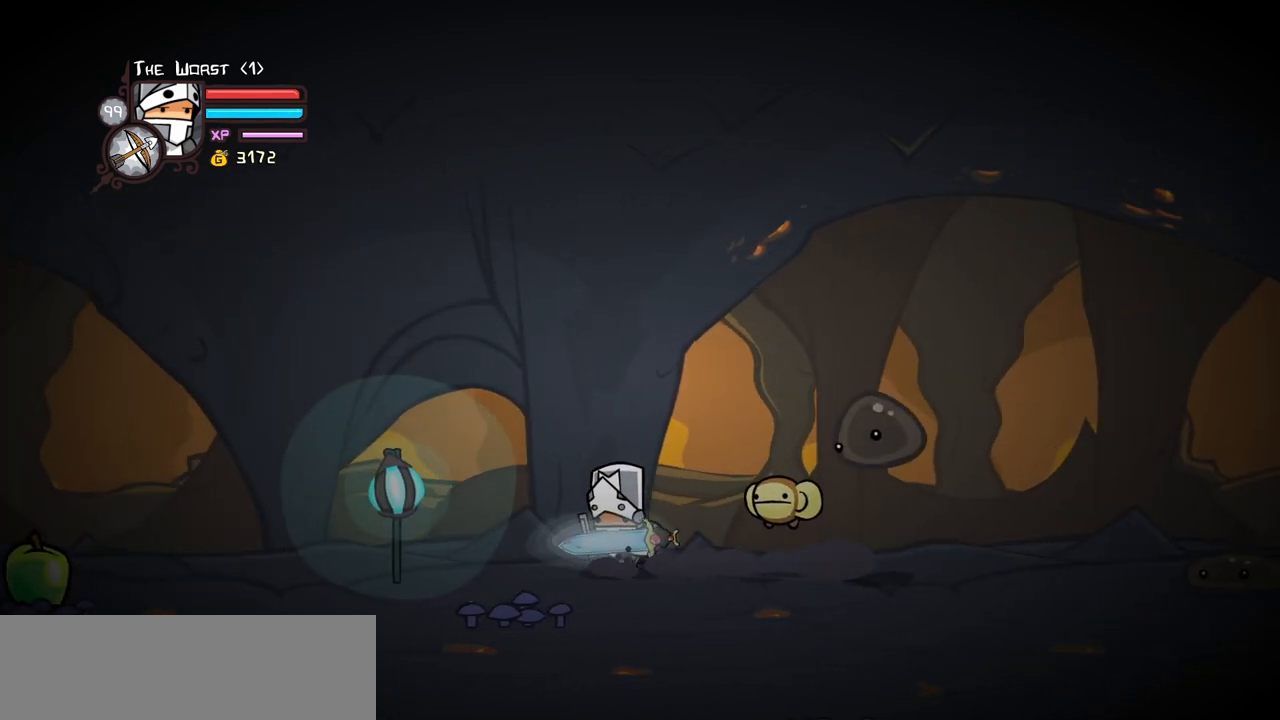
{"keys": ["right"], "events": [[133, "left", "up"], [183, "right", "down"]]}
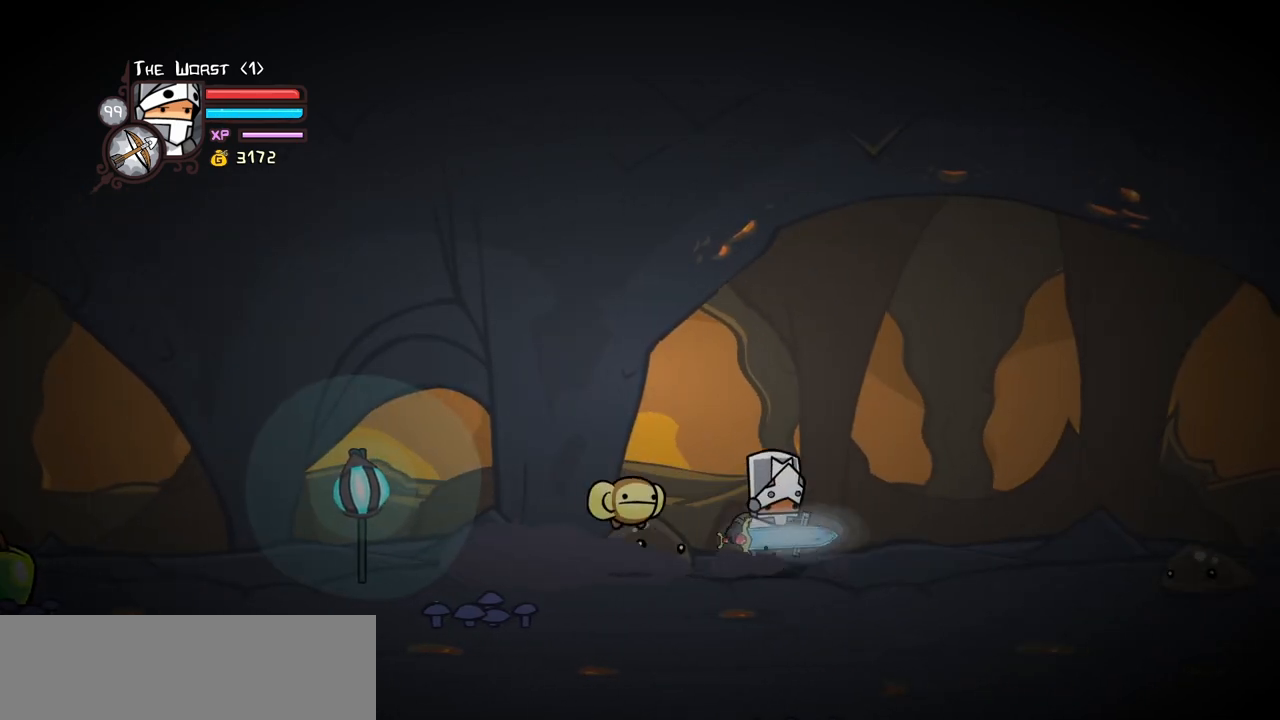
{"keys": [], "events": [[183, "left", "down"], [233, "right", "up"], [383, "left", "up"]]}
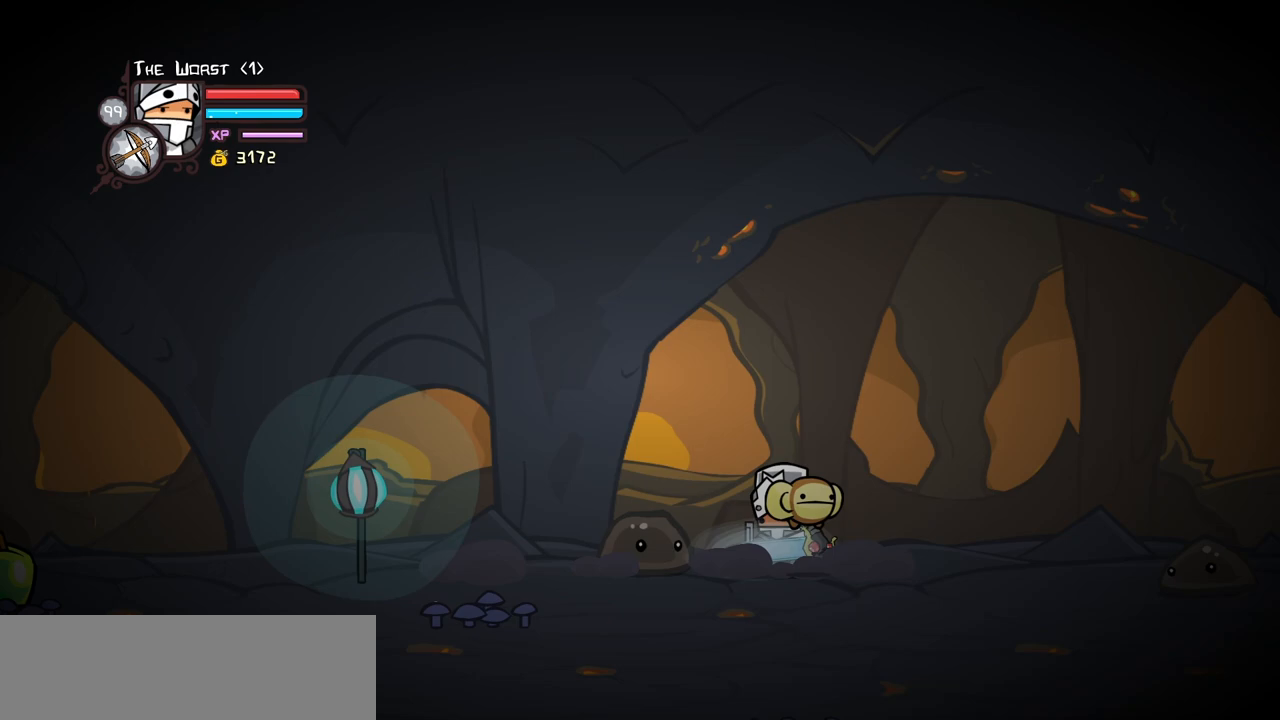
{"keys": [], "events": [[67, "right", "down"], [250, "right", "up"], [300, "left", "down"], [433, "left", "up"]]}
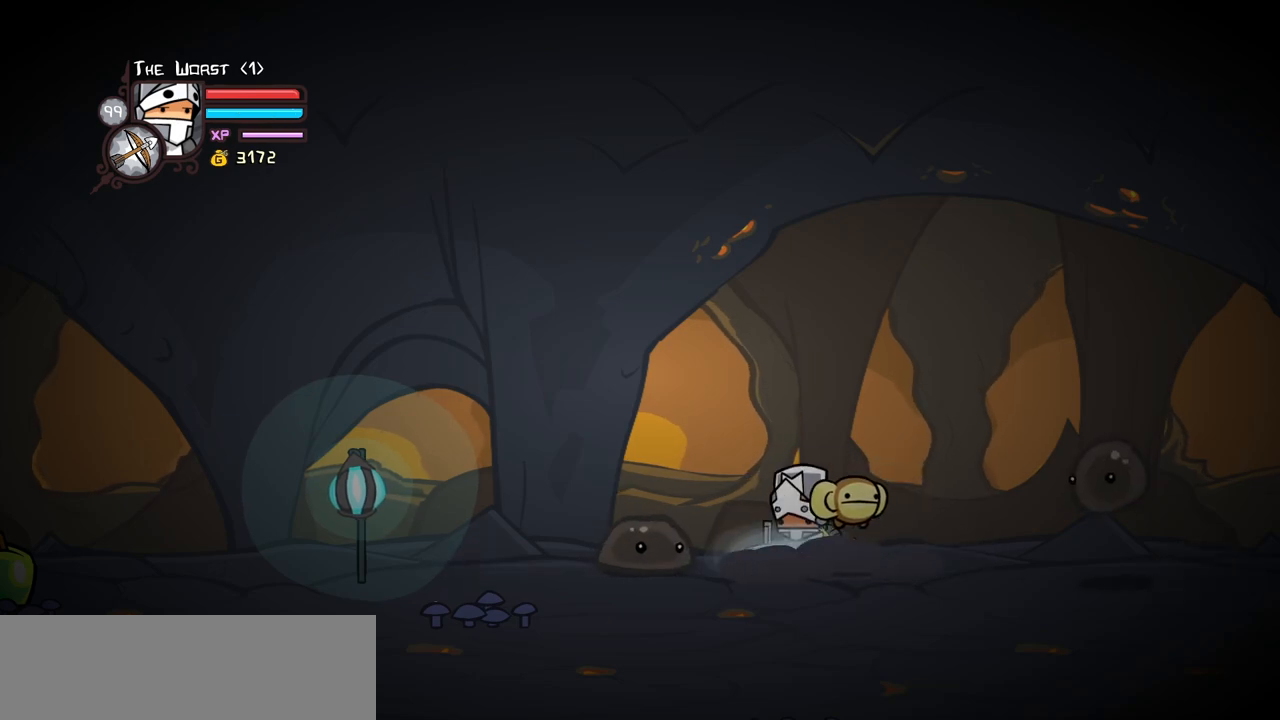
{"keys": ["right"], "events": [[183, "right", "down"]]}
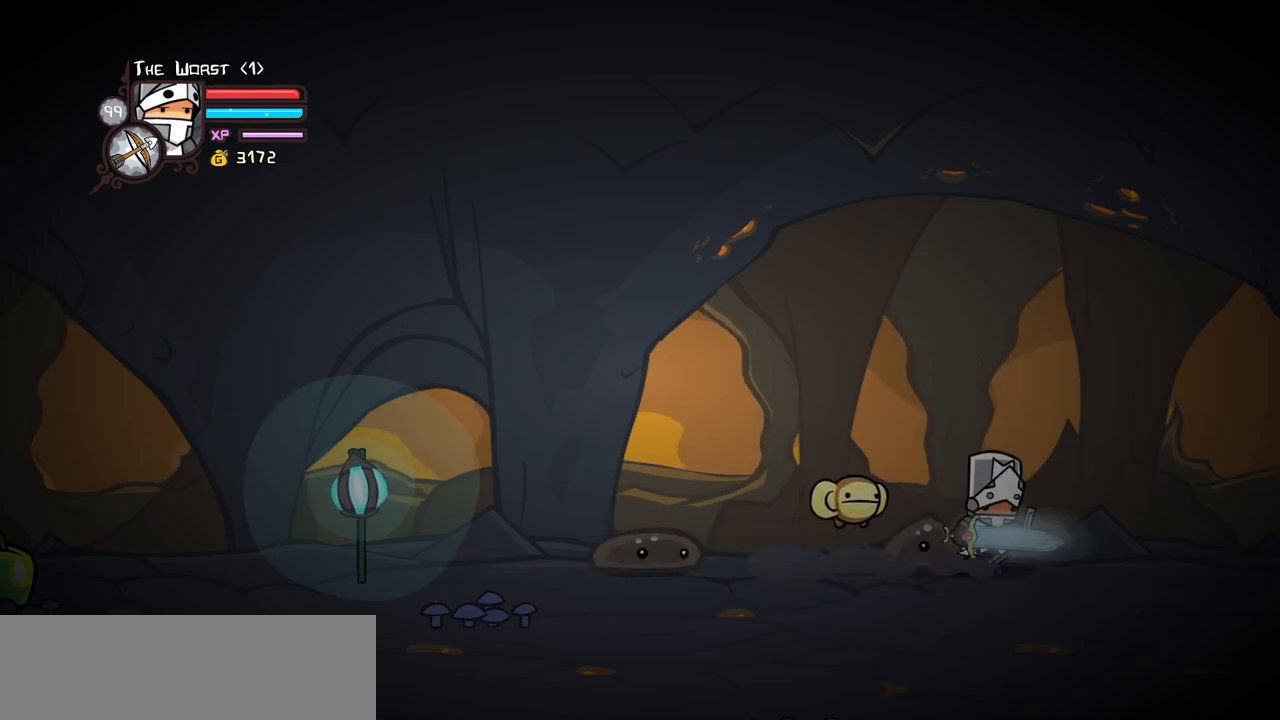
{"keys": ["left", "light"], "events": [[183, "light", "down"], [183, "right", "up"], [333, "left", "down"], [383, "light", "up"], [433, "light", "down"]]}
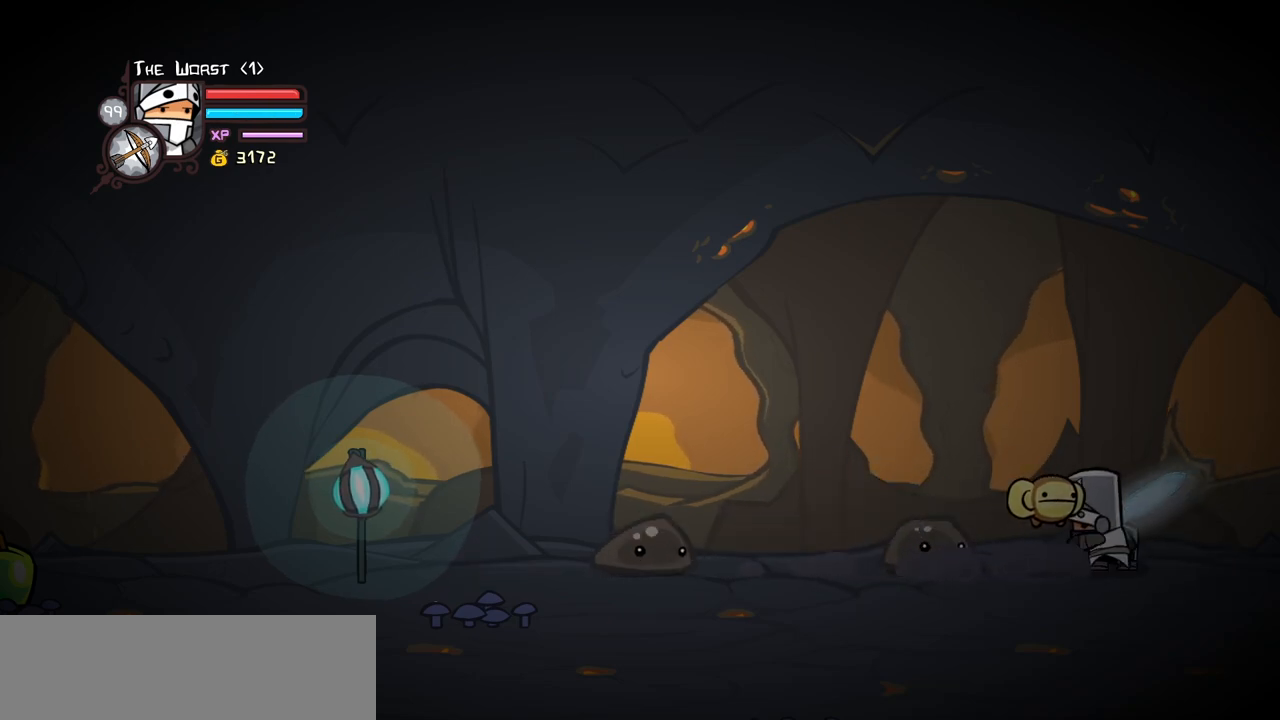
{"keys": ["heavy", "left"], "events": [[117, "light", "up"], [167, "light", "down"], [400, "heavy", "down"], [433, "light", "up"]]}
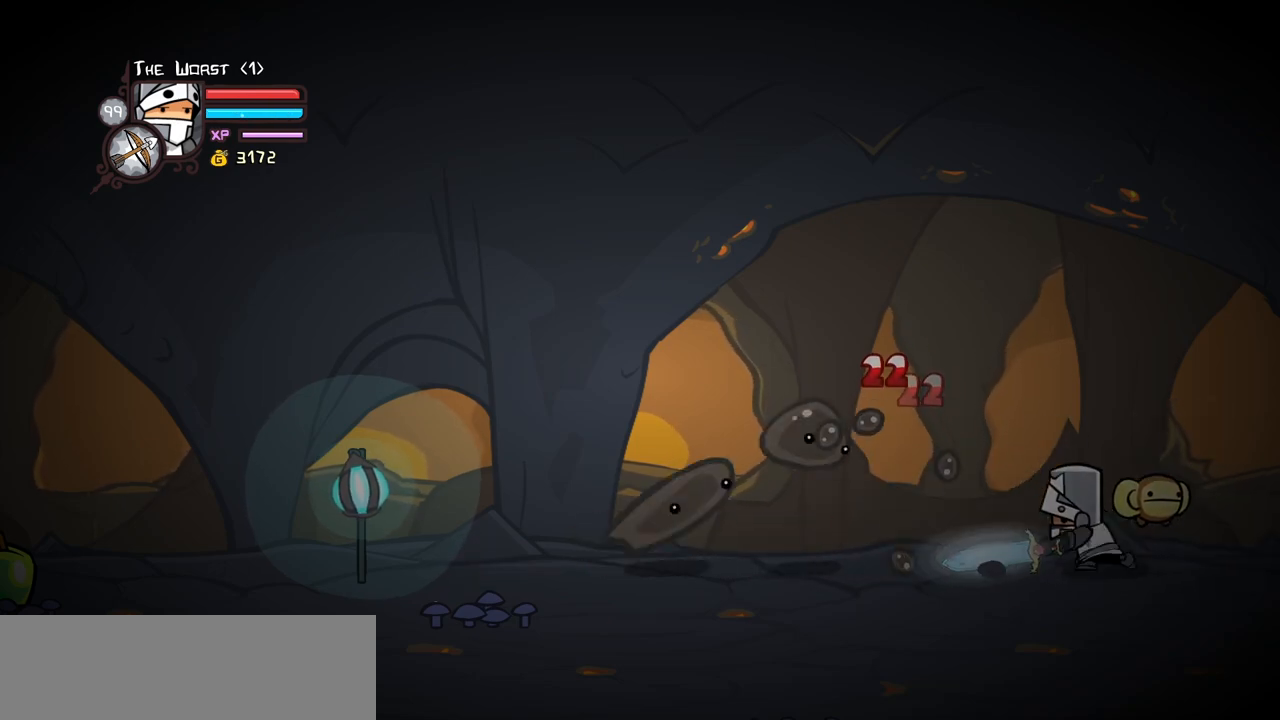
{"keys": ["heavy", "left"], "events": [[267, "heavy", "up"], [500, "heavy", "down"]]}
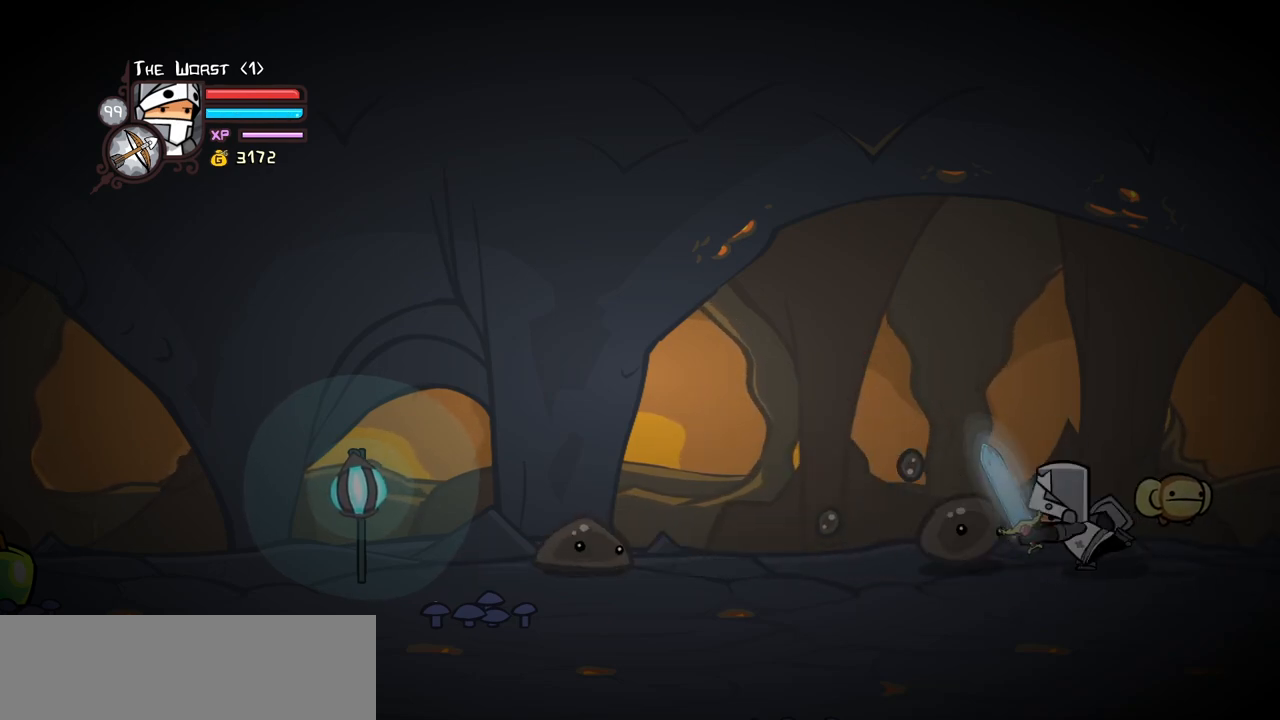
{"keys": ["heavy", "left"], "events": [[150, "heavy", "up"], [183, "heavy", "down"]]}
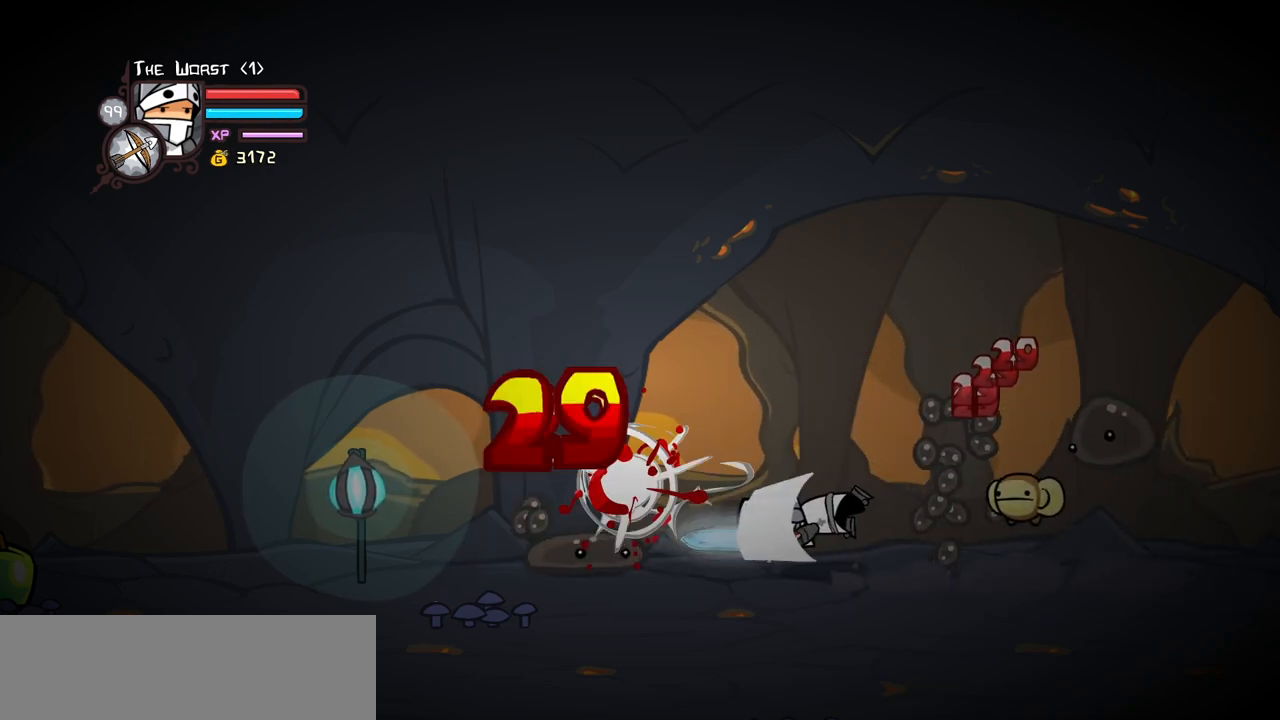
{"keys": ["left"], "events": [[117, "heavy", "up"]]}
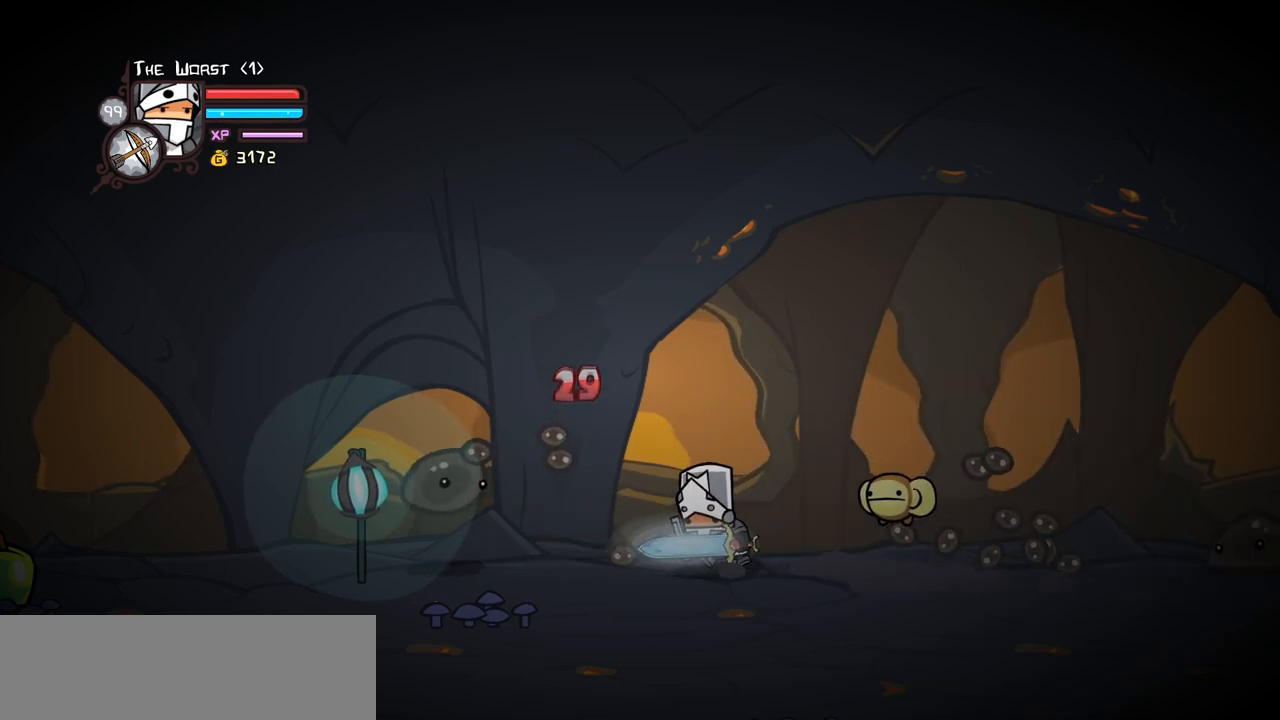
{"keys": ["left"], "events": []}
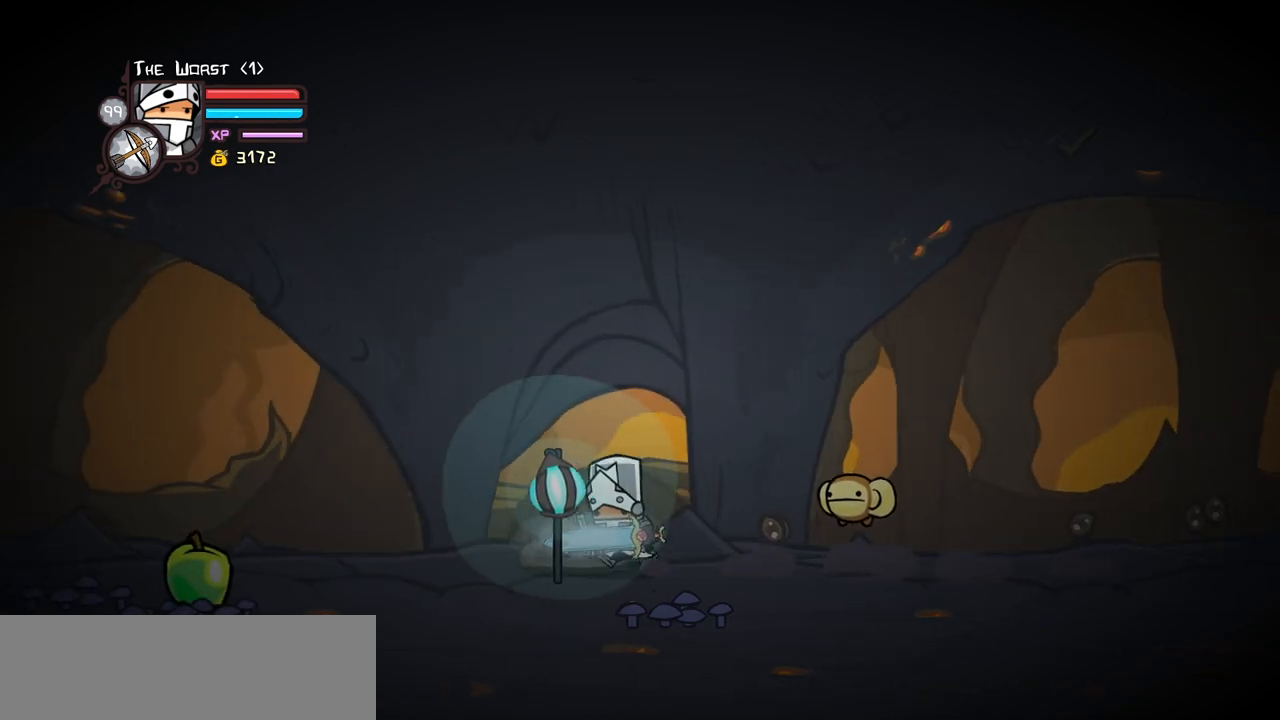
{"keys": ["light"], "events": [[417, "left", "up"], [417, "light", "down"]]}
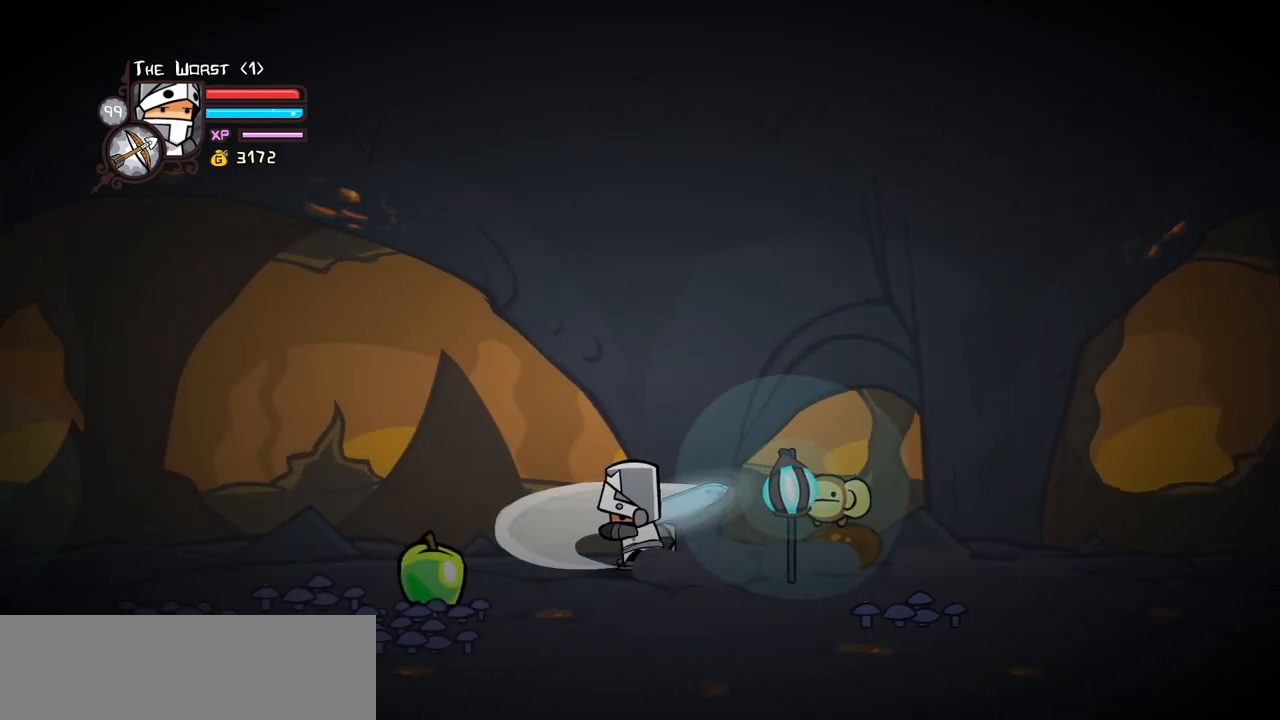
{"keys": ["light", "right"], "events": [[67, "light", "up"], [67, "right", "down"], [117, "light", "down"], [300, "light", "up"], [350, "light", "down"]]}
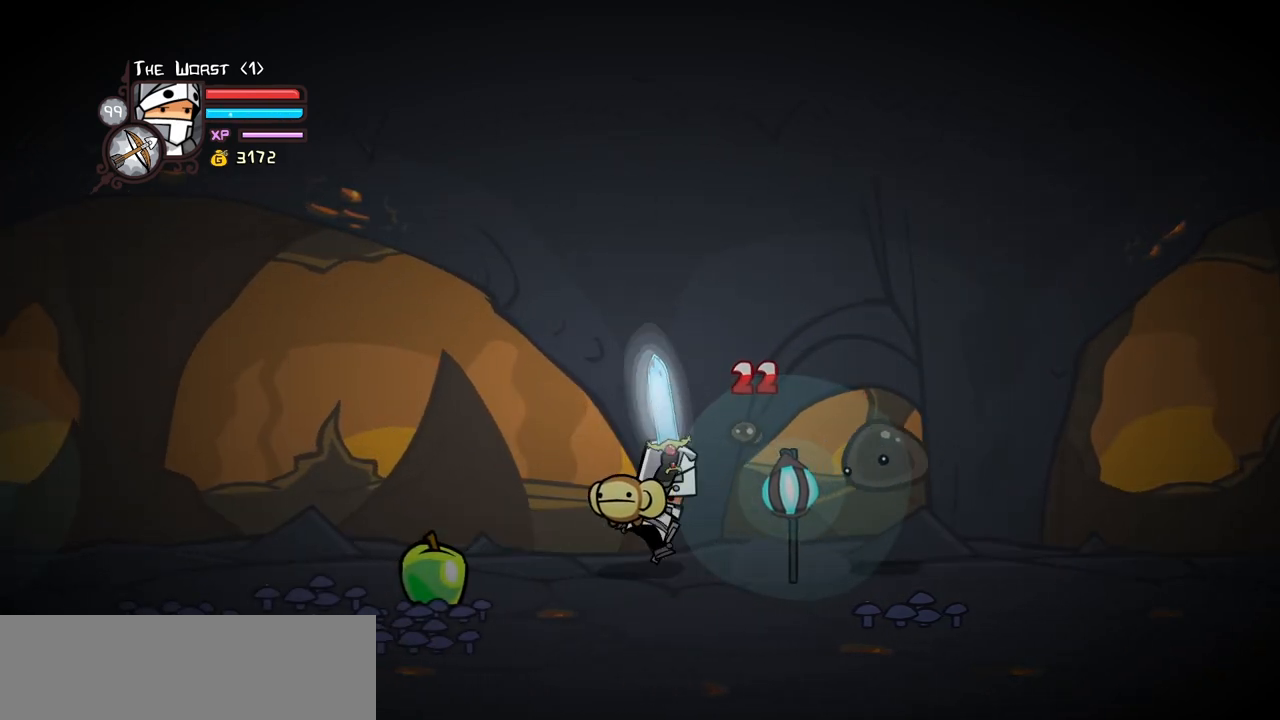
{"keys": ["right"], "events": [[133, "heavy", "down"], [133, "light", "up"], [417, "heavy", "up"]]}
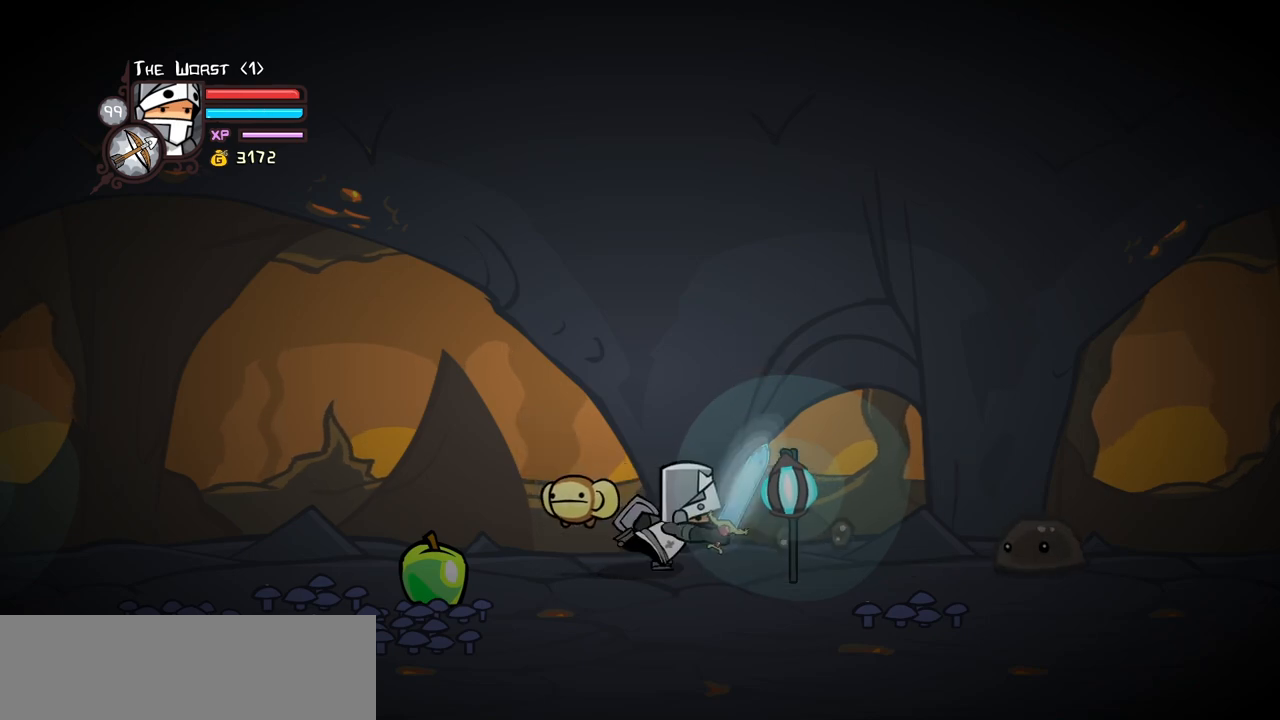
{"keys": ["right"], "events": []}